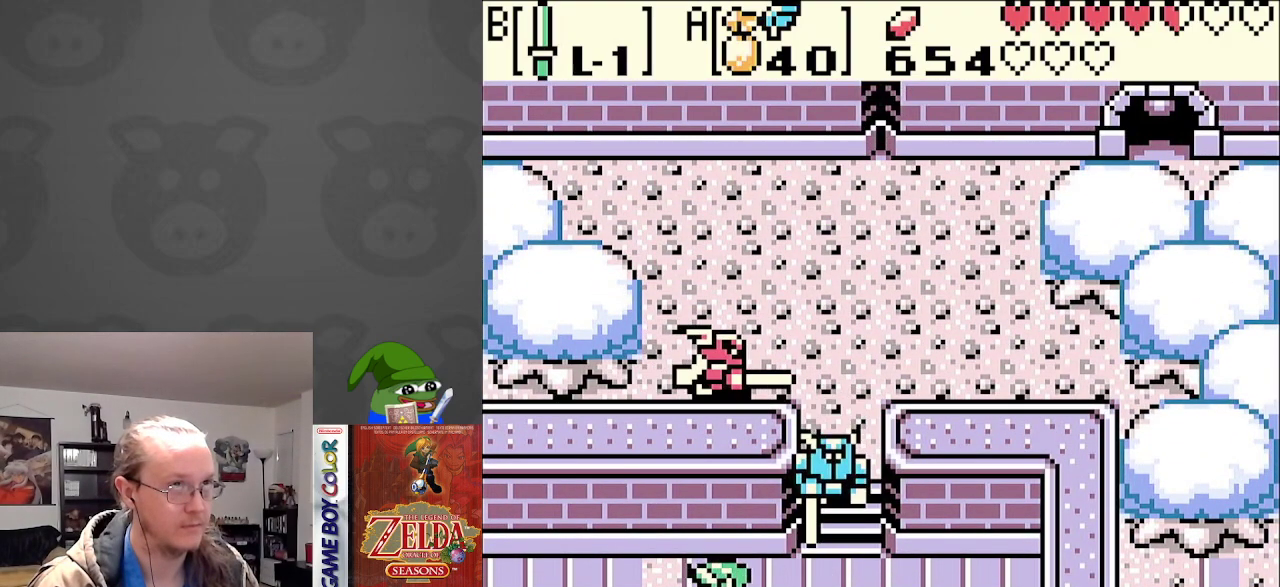
Gameplay with a controller (Nintendo layout); each line is a JSON object with the inputs held at the frame after it. "events" lists button and stick changes between this image and that frame as [ms after this image, input, new state], when the widget could be followed in between. Not read: L3 R3.
{"buttons": ["DPAD_LEFT"], "events": []}
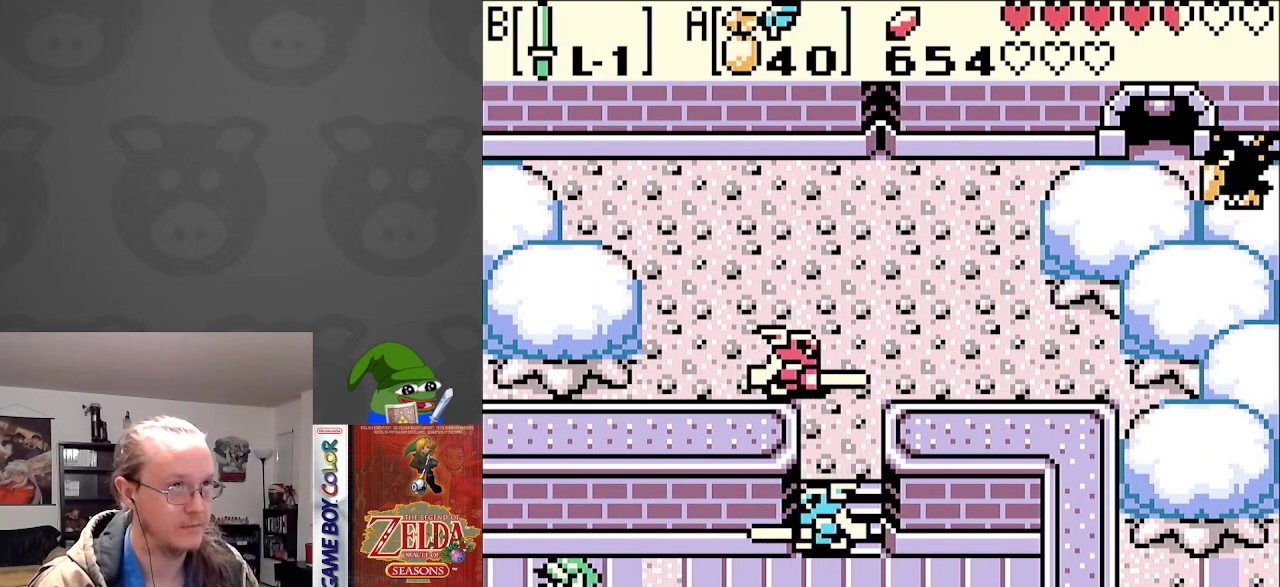
{"buttons": ["DPAD_LEFT"], "events": []}
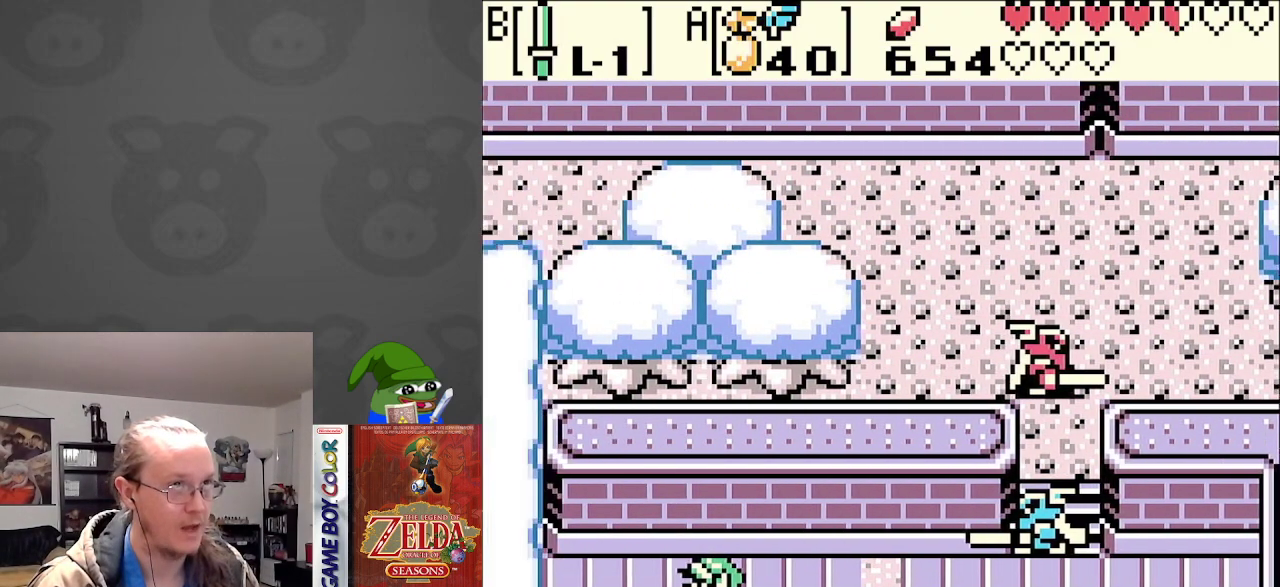
{"buttons": ["DPAD_LEFT"], "events": []}
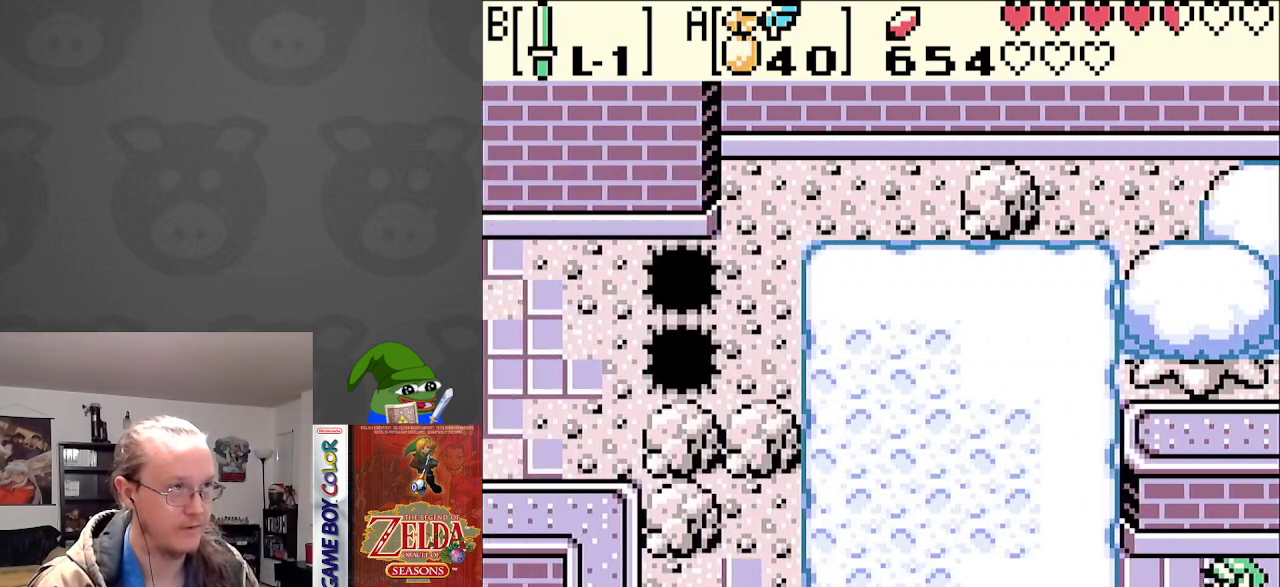
{"buttons": ["DPAD_DOWN"], "events": [[100, "DPAD_DOWN", "down"], [133, "DPAD_LEFT", "up"]]}
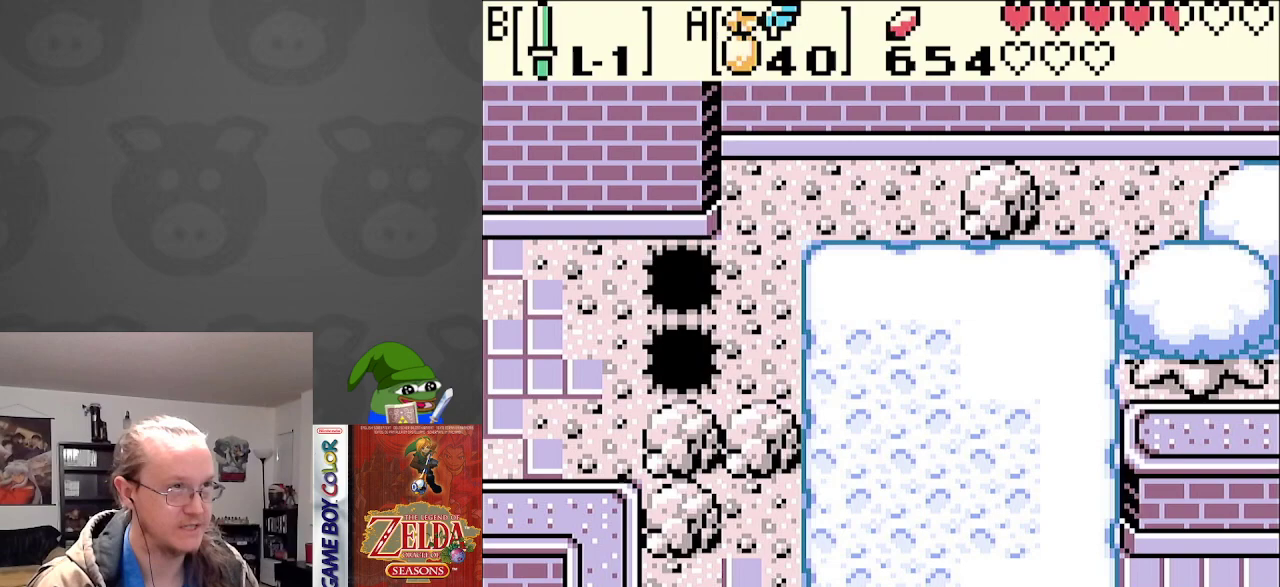
{"buttons": ["DPAD_DOWN"], "events": []}
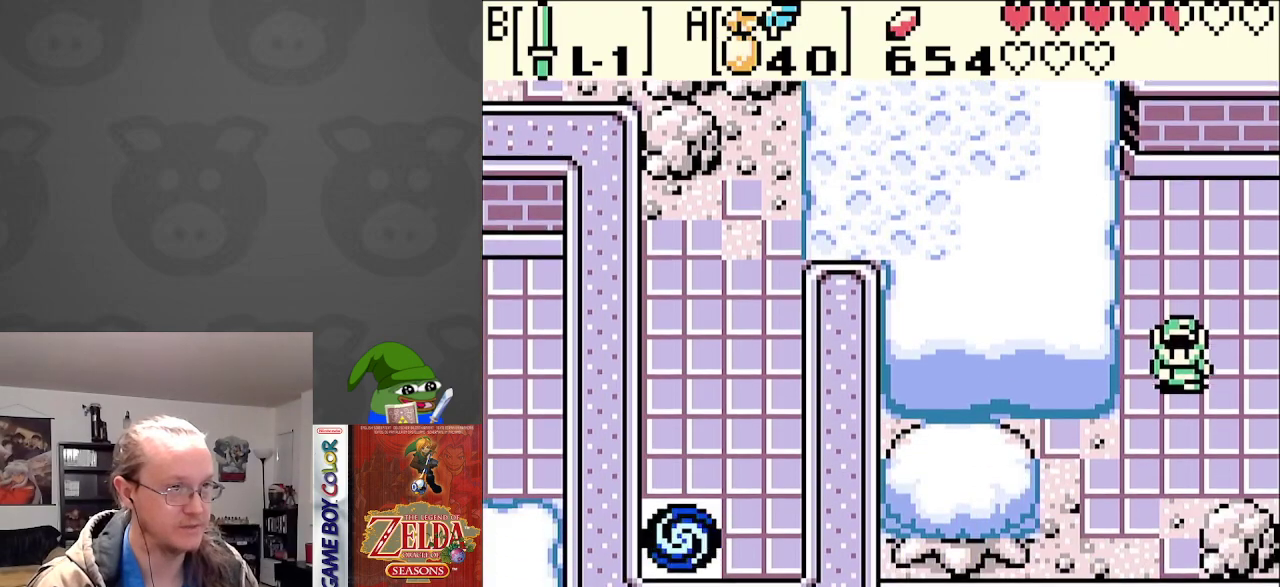
{"buttons": ["DPAD_LEFT"], "events": [[317, "DPAD_LEFT", "down"], [383, "DPAD_DOWN", "up"]]}
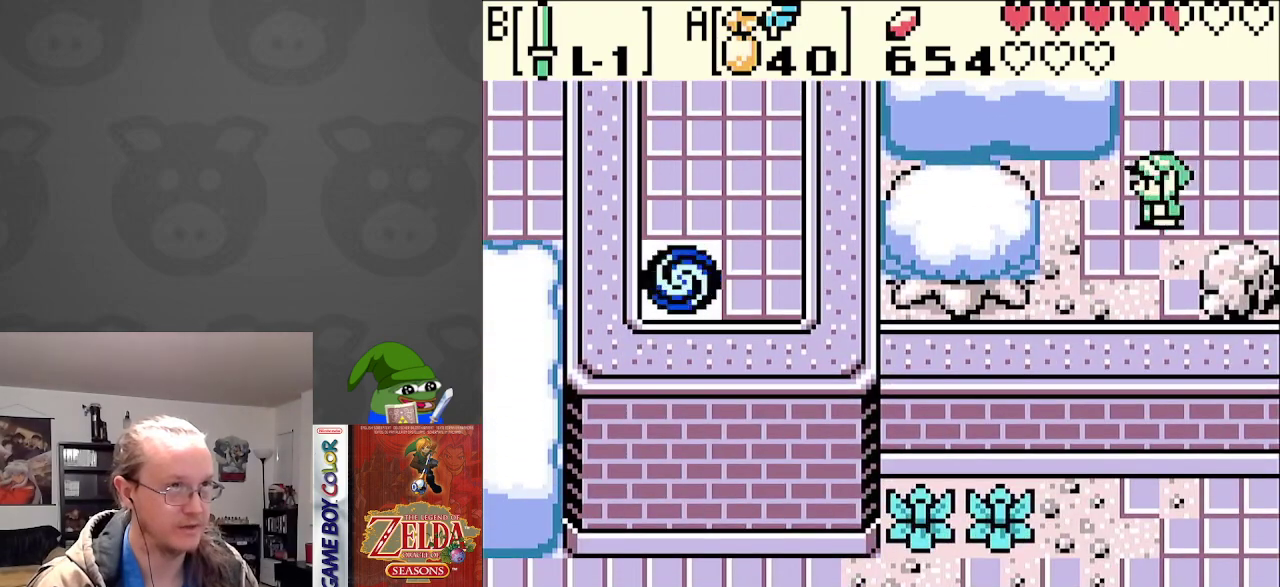
{"buttons": ["DPAD_RIGHT"], "events": [[117, "DPAD_DOWN", "down"], [167, "DPAD_LEFT", "up"], [233, "DPAD_DOWN", "up"], [350, "DPAD_RIGHT", "down"]]}
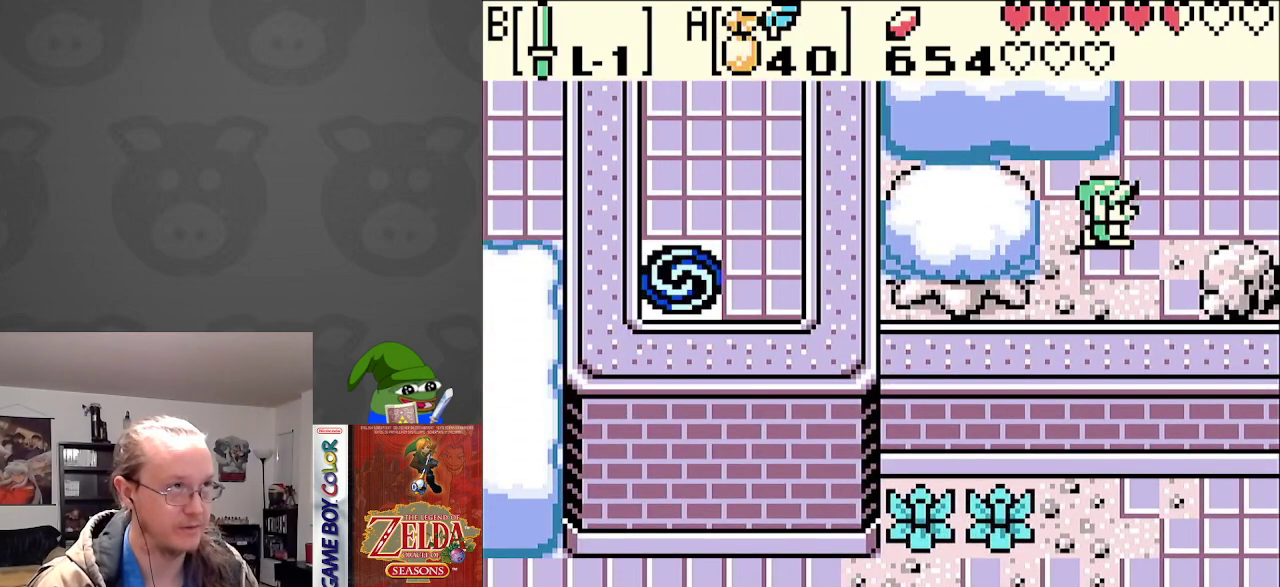
{"buttons": ["DPAD_RIGHT"], "events": [[150, "DPAD_UP", "down"], [467, "DPAD_UP", "up"]]}
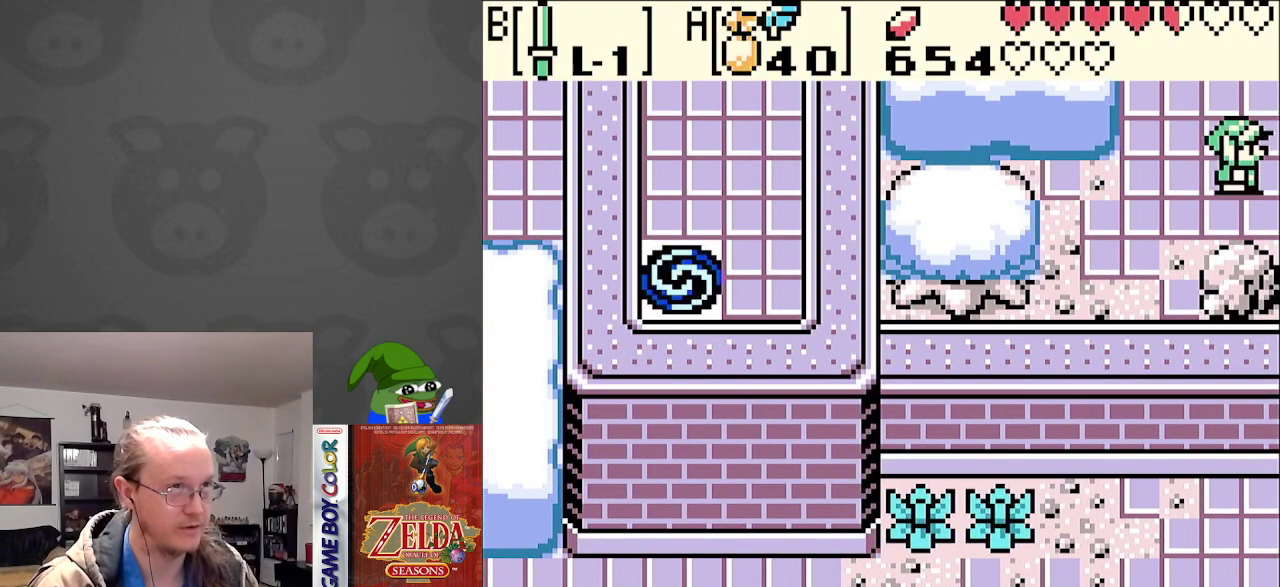
{"buttons": ["DPAD_RIGHT"], "events": []}
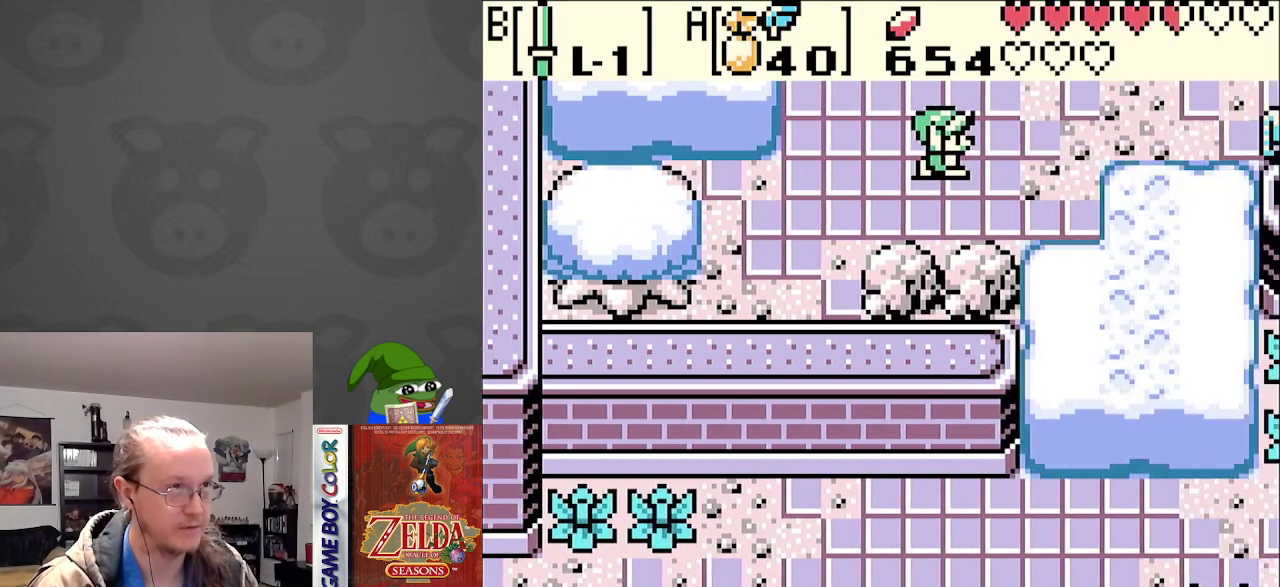
{"buttons": ["DPAD_RIGHT"], "events": [[267, "DPAD_UP", "down"], [450, "DPAD_UP", "up"]]}
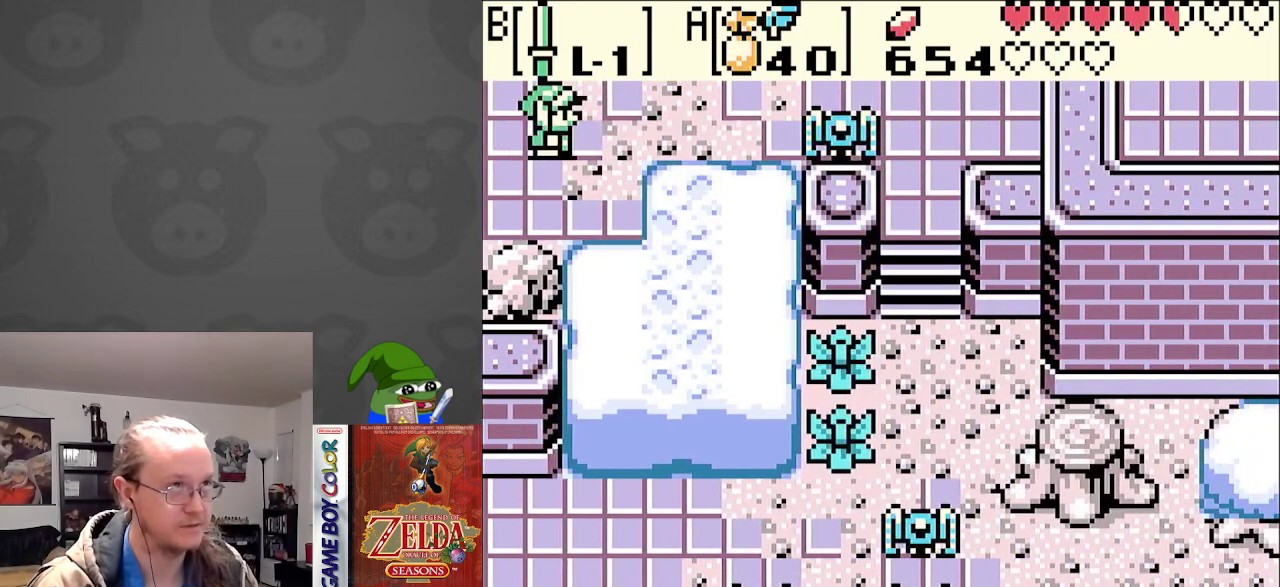
{"buttons": ["DPAD_UP", "DPAD_RIGHT"], "events": [[367, "DPAD_UP", "down"], [400, "DPAD_RIGHT", "up"], [500, "DPAD_RIGHT", "down"]]}
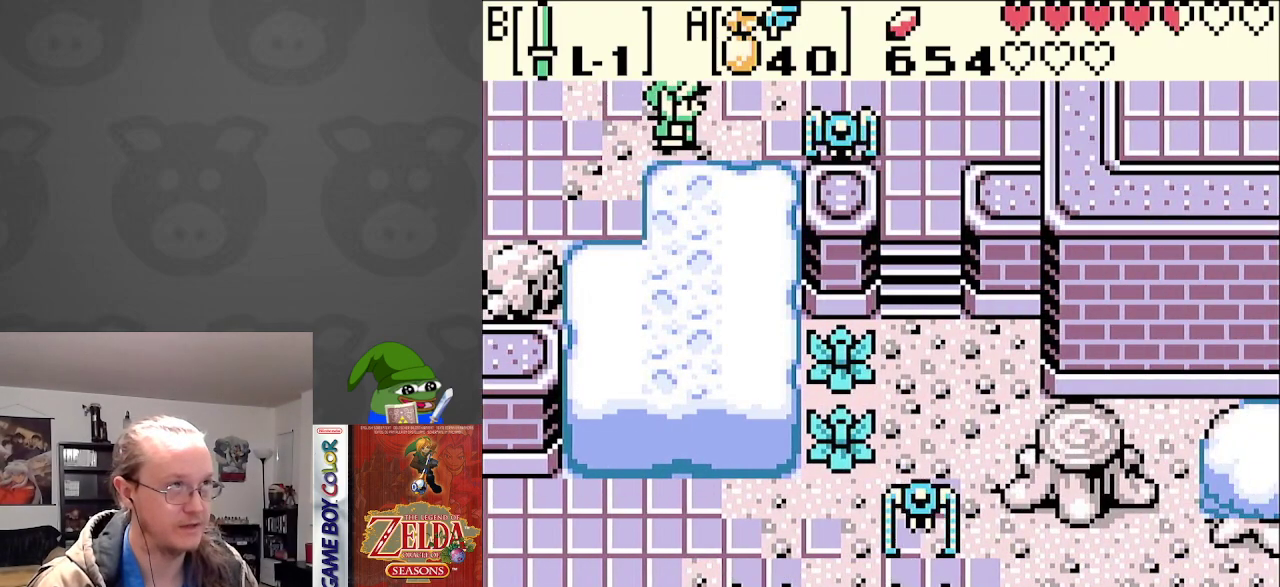
{"buttons": ["DPAD_RIGHT"], "events": [[50, "DPAD_UP", "up"]]}
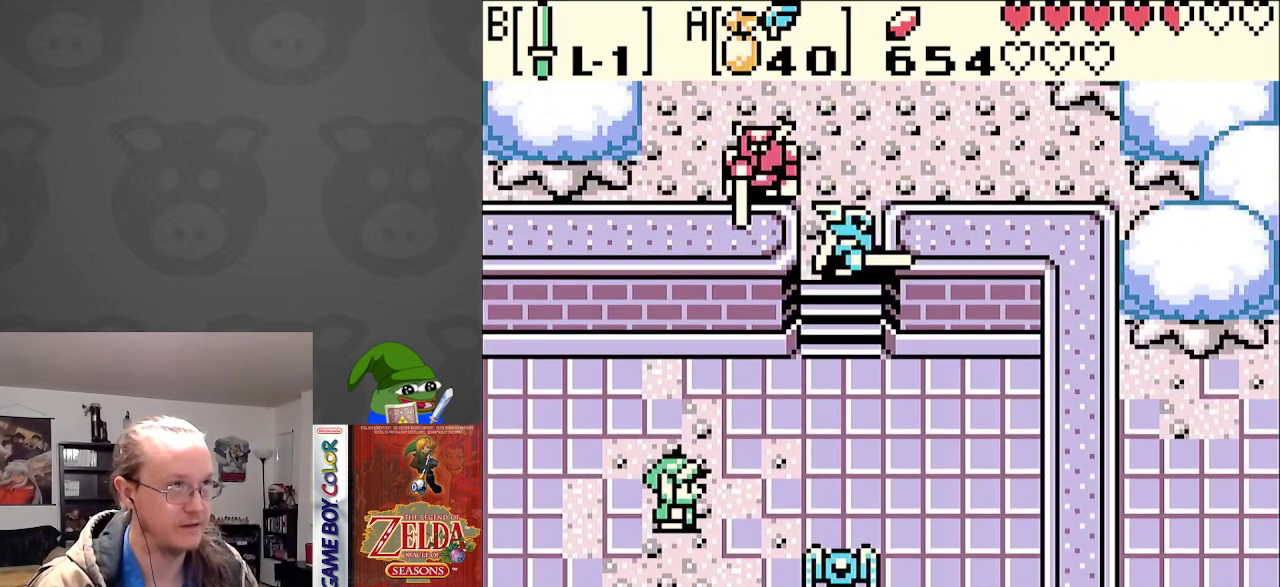
{"buttons": ["DPAD_UP", "DPAD_RIGHT"], "events": [[500, "DPAD_UP", "down"]]}
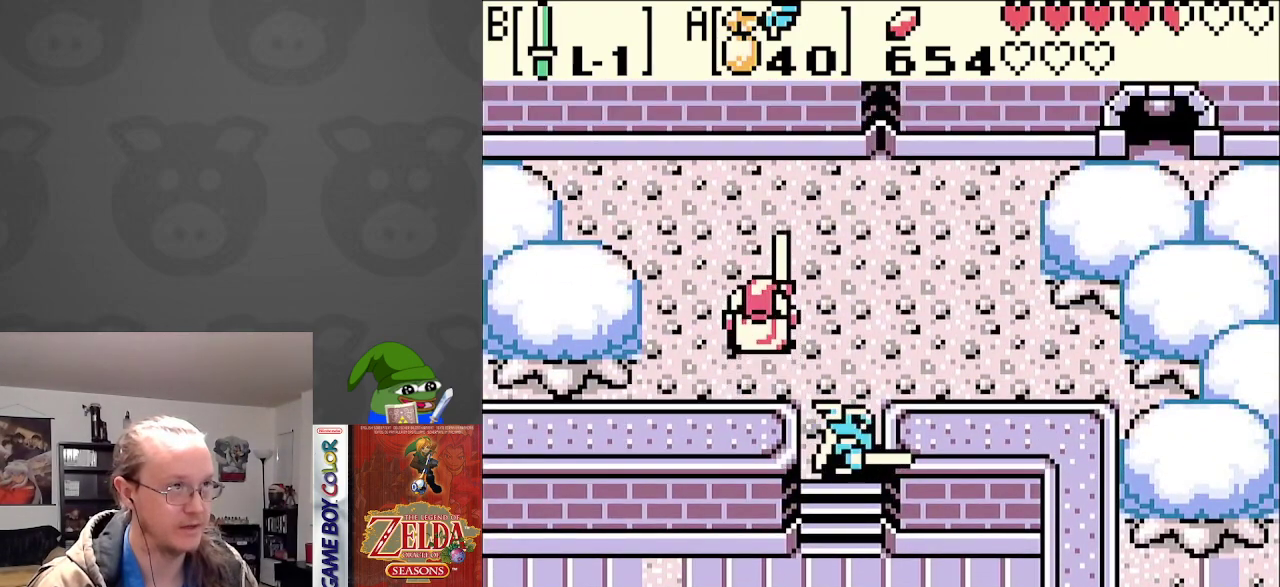
{"buttons": ["B"], "events": [[117, "DPAD_RIGHT", "up"], [367, "DPAD_RIGHT", "down"], [417, "B", "down"], [417, "DPAD_RIGHT", "up"], [467, "DPAD_UP", "up"]]}
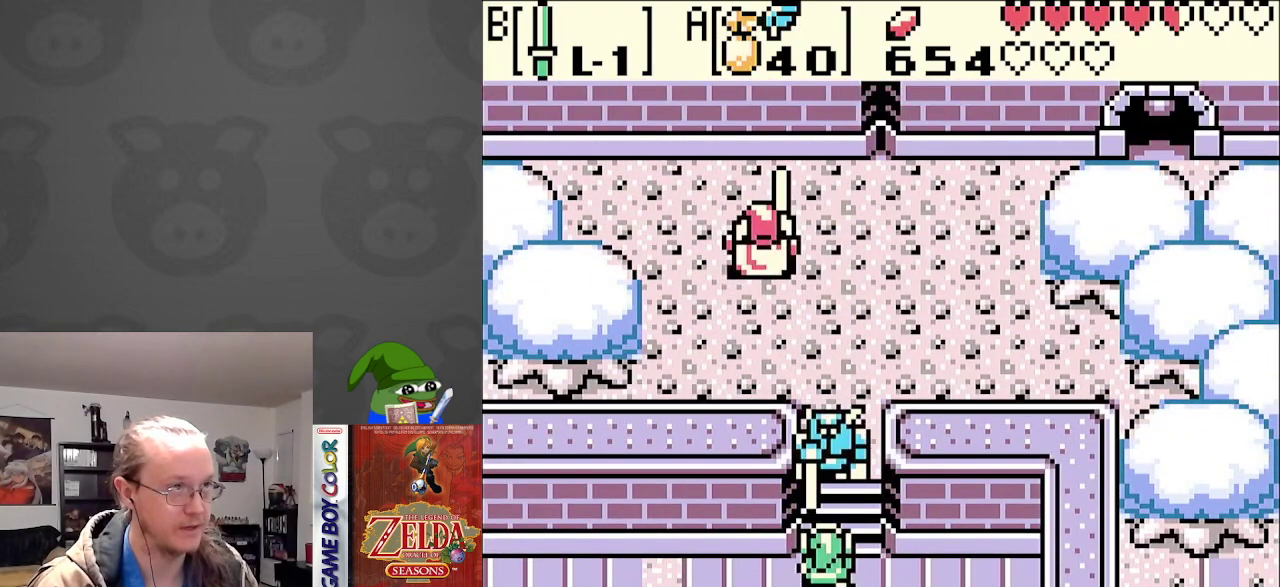
{"buttons": ["DPAD_UP", "DPAD_RIGHT"], "events": [[33, "B", "up"], [117, "B", "down"], [200, "B", "up"], [267, "B", "down"], [367, "B", "up"], [433, "DPAD_UP", "down"], [467, "DPAD_RIGHT", "down"]]}
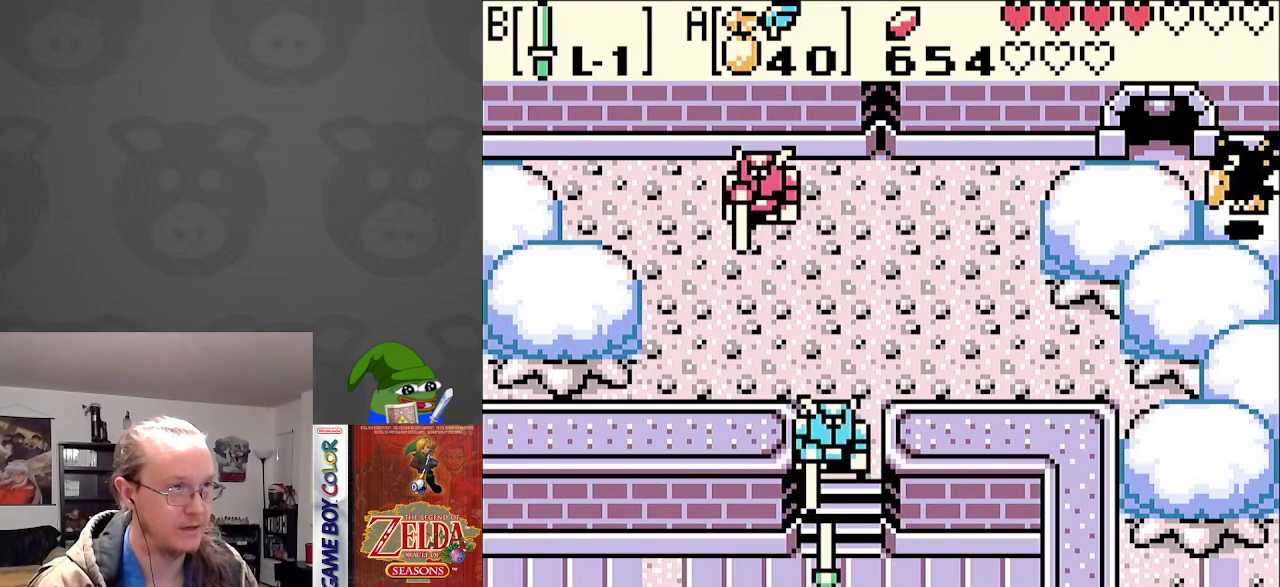
{"buttons": ["B"], "events": [[67, "DPAD_RIGHT", "up"], [217, "B", "down"], [267, "DPAD_UP", "up"], [350, "B", "up"], [417, "B", "down"]]}
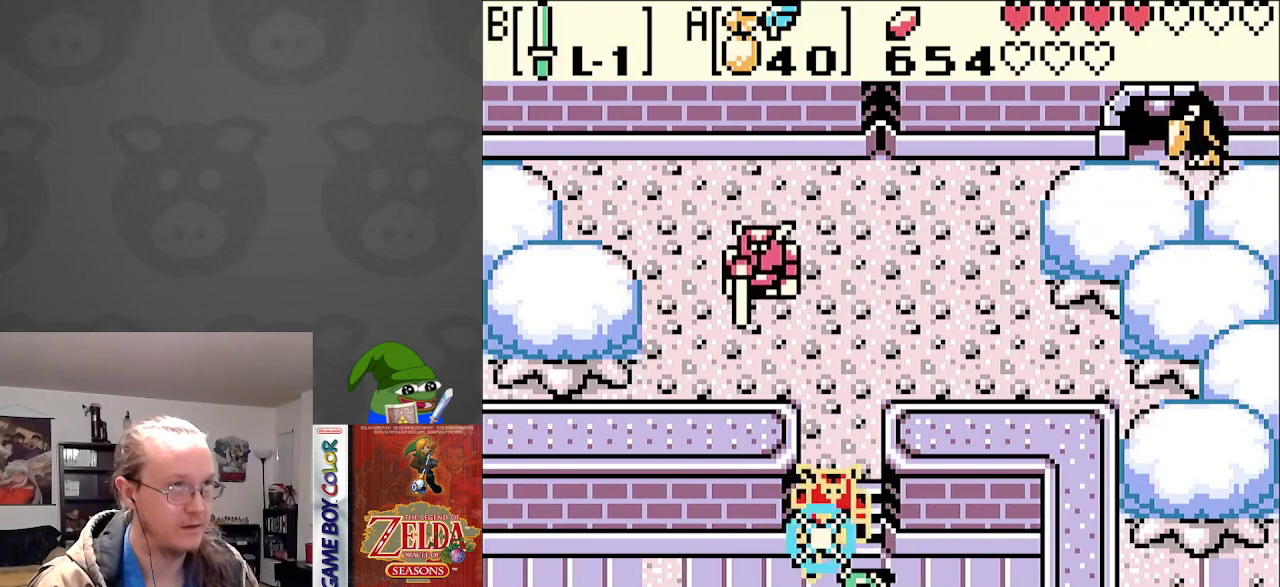
{"buttons": ["B"], "events": [[17, "B", "up"], [83, "B", "down"], [217, "B", "up"], [267, "B", "down"], [400, "B", "up"], [450, "B", "down"]]}
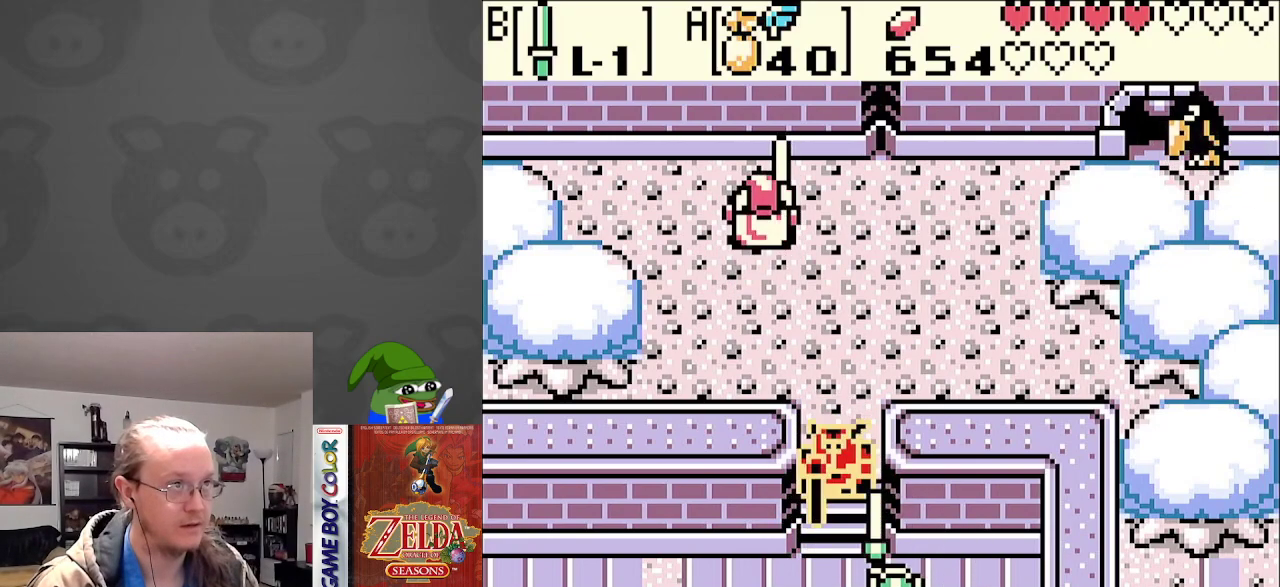
{"buttons": ["B"], "events": [[67, "B", "up"], [133, "B", "down"], [250, "B", "up"], [333, "B", "down"], [417, "B", "up"], [500, "B", "down"]]}
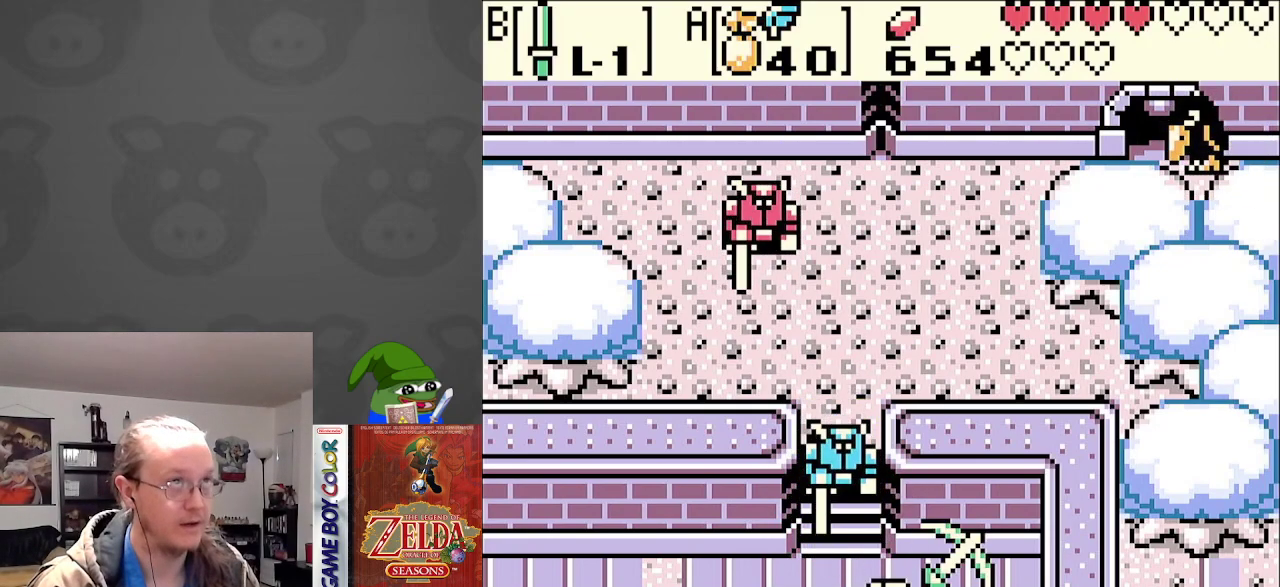
{"buttons": [], "events": [[100, "B", "up"], [183, "B", "down"], [267, "B", "up"], [350, "B", "down"], [450, "B", "up"]]}
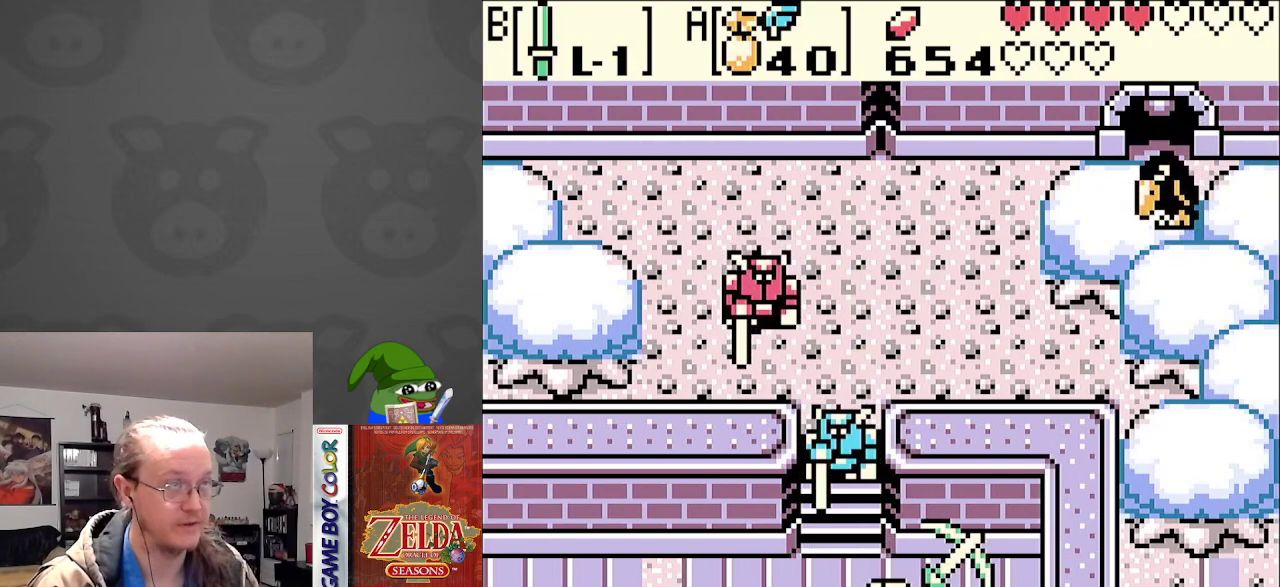
{"buttons": [], "events": [[33, "B", "down"], [133, "B", "up"], [217, "B", "down"], [300, "B", "up"], [400, "B", "down"], [500, "B", "up"]]}
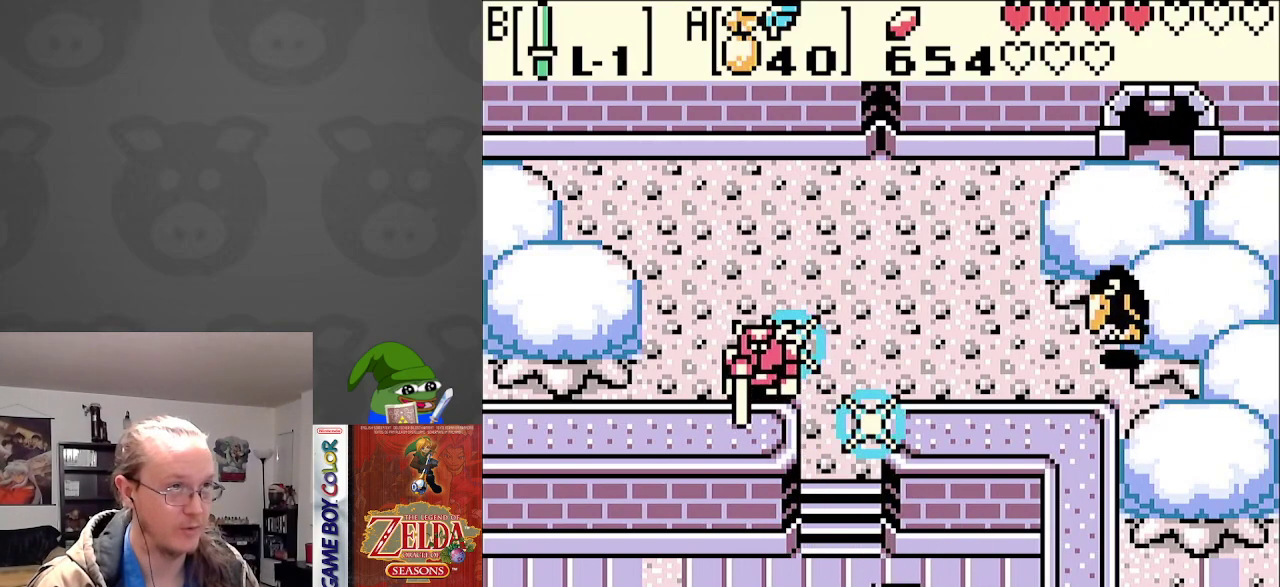
{"buttons": ["DPAD_RIGHT"], "events": [[83, "B", "down"], [200, "B", "up"], [283, "B", "down"], [400, "B", "up"], [483, "DPAD_RIGHT", "down"]]}
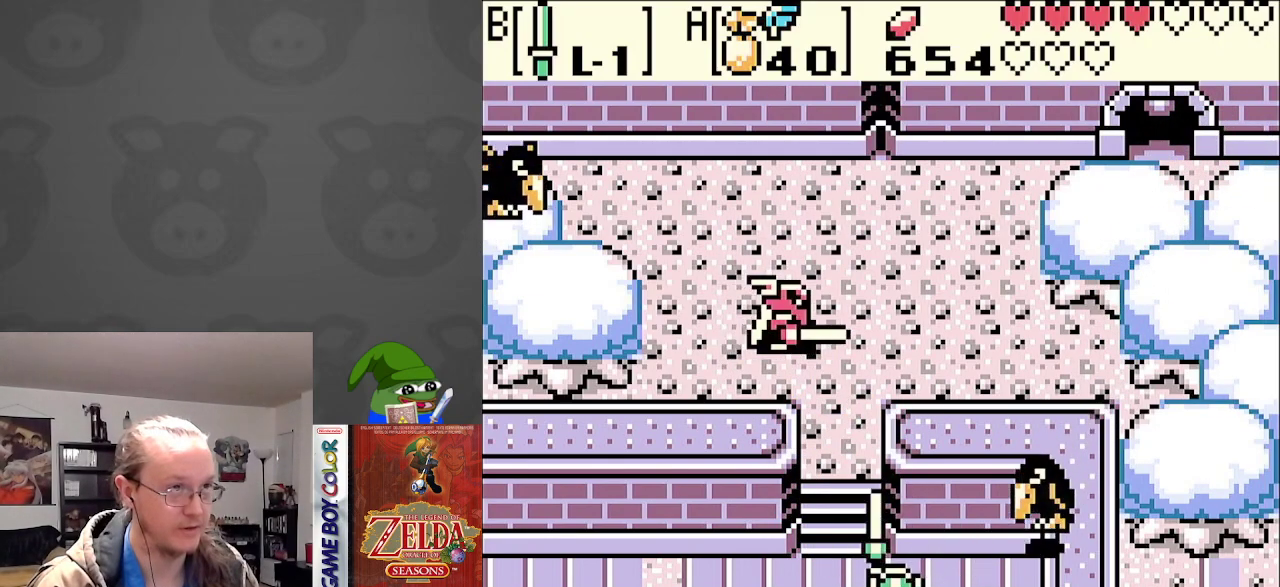
{"buttons": ["B"], "events": [[83, "B", "down"], [83, "DPAD_RIGHT", "up"], [200, "B", "up"], [250, "B", "down"], [367, "B", "up"], [467, "B", "down"]]}
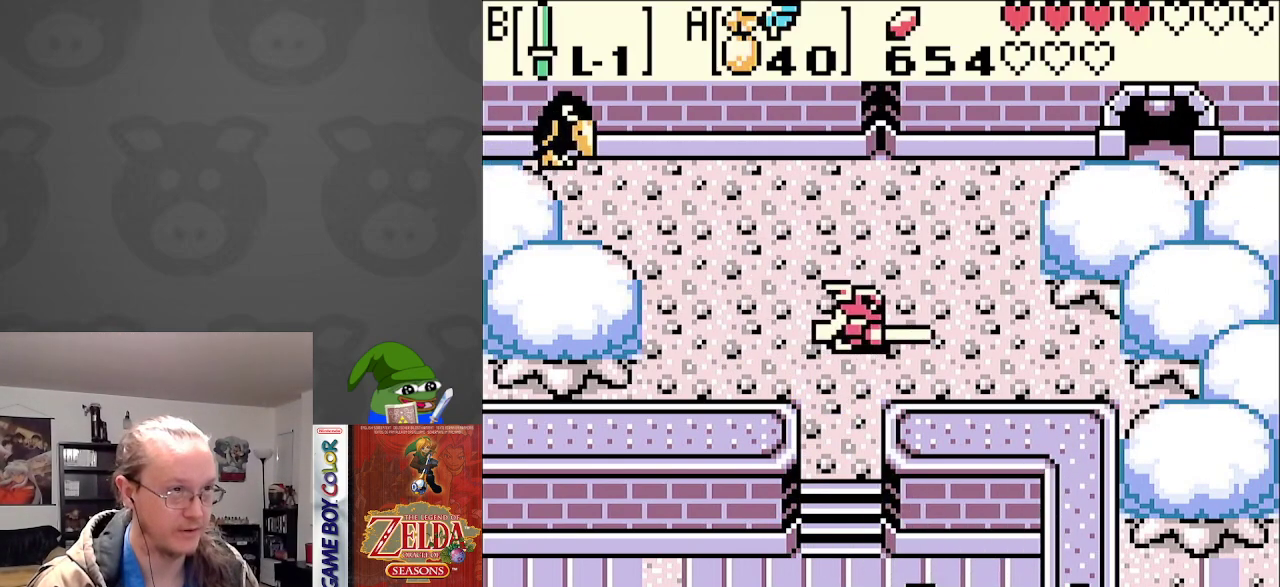
{"buttons": ["DPAD_UP", "DPAD_LEFT"], "events": [[67, "B", "up"], [167, "B", "down"], [267, "B", "up"], [383, "DPAD_LEFT", "down"], [400, "DPAD_UP", "down"], [417, "DPAD_UP", "up"], [483, "DPAD_UP", "down"]]}
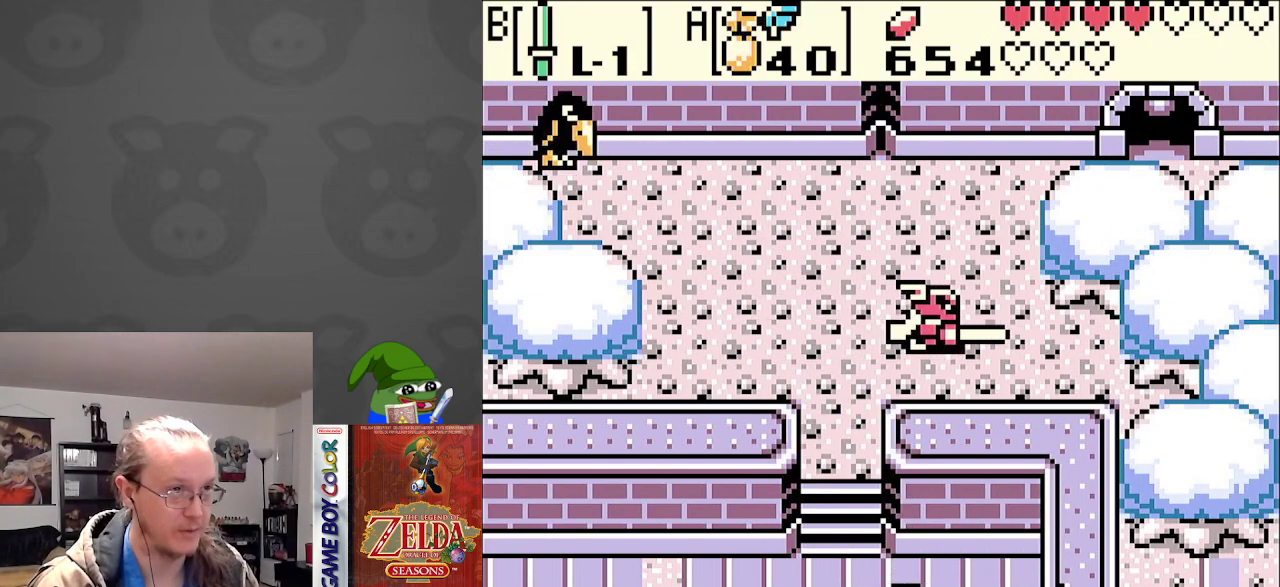
{"buttons": ["DPAD_UP"], "events": [[217, "DPAD_LEFT", "up"]]}
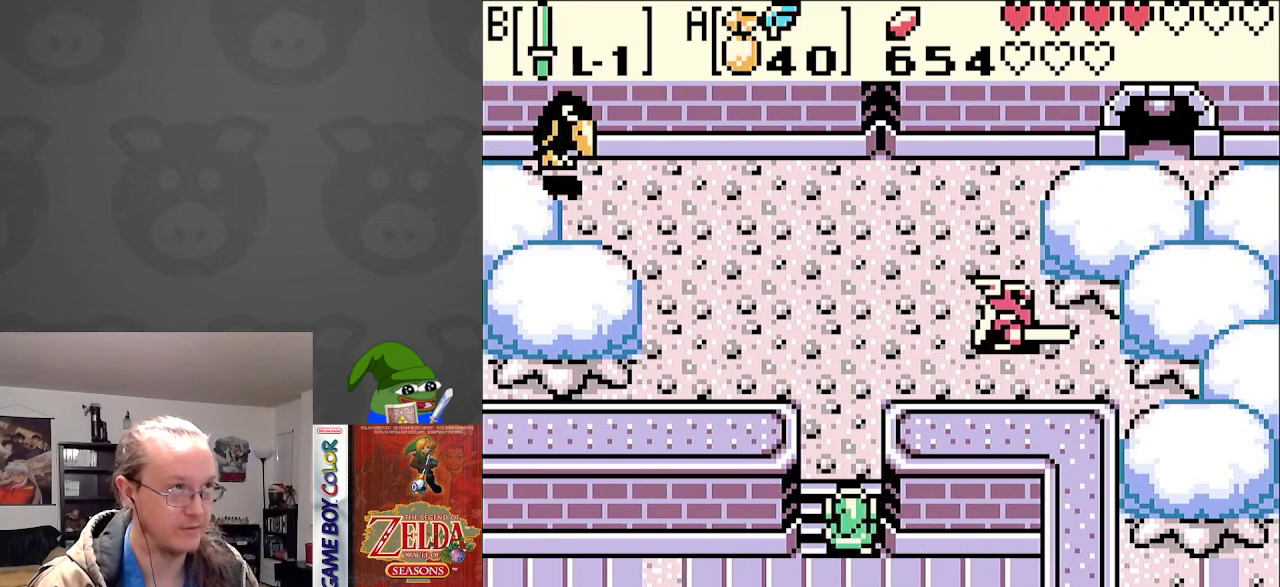
{"buttons": ["B"], "events": [[317, "B", "down"], [350, "DPAD_UP", "up"], [433, "B", "up"], [500, "B", "down"]]}
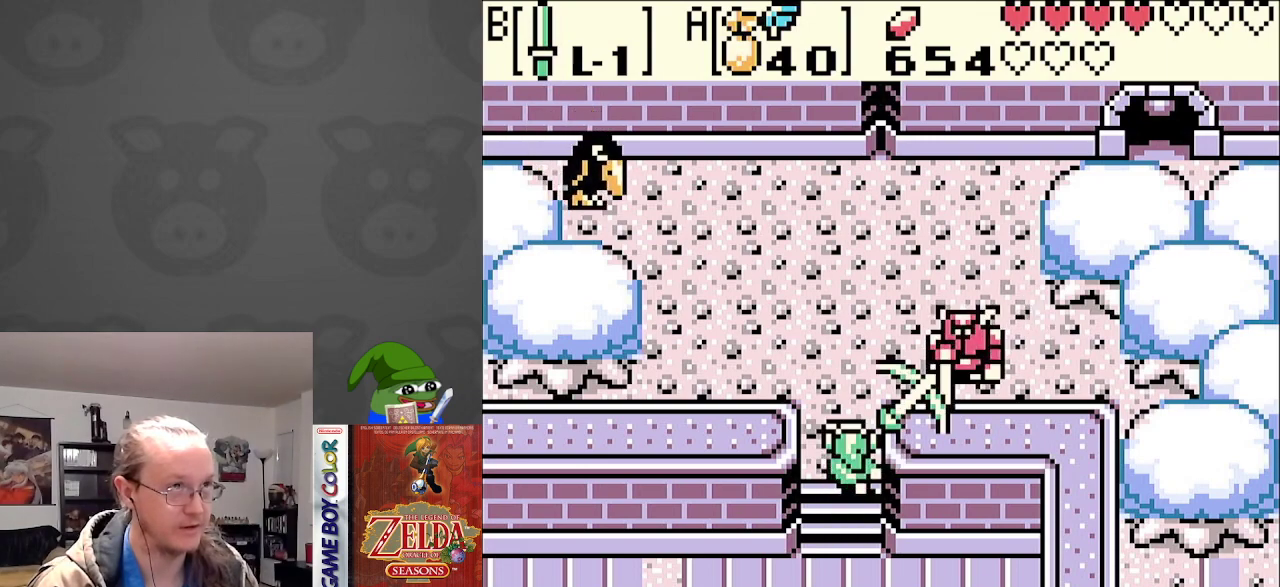
{"buttons": [], "events": [[100, "B", "up"], [167, "B", "down"], [283, "B", "up"]]}
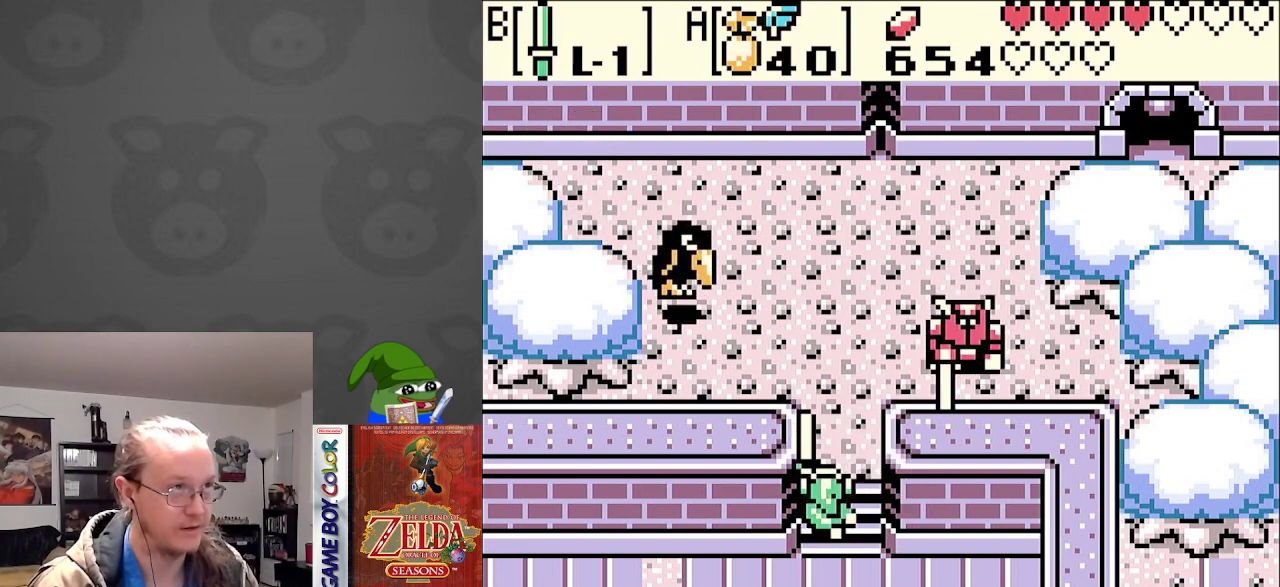
{"buttons": ["B"], "events": [[283, "B", "down"], [400, "B", "up"], [483, "B", "down"]]}
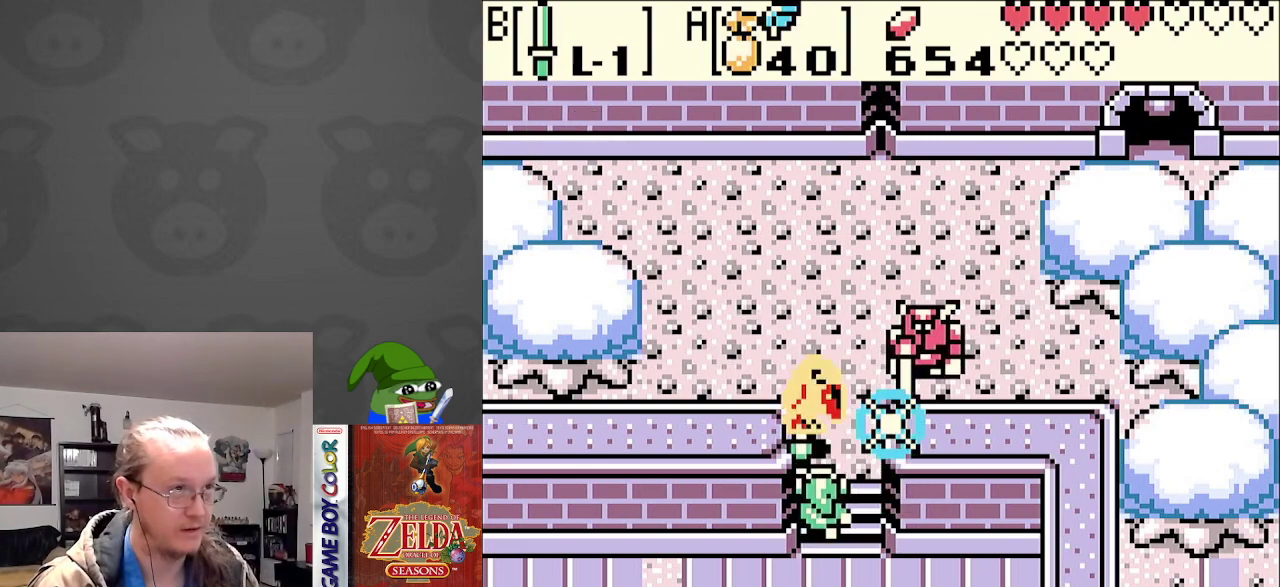
{"buttons": [], "events": [[83, "B", "up"], [150, "B", "down"], [267, "B", "up"], [333, "B", "down"], [450, "B", "up"]]}
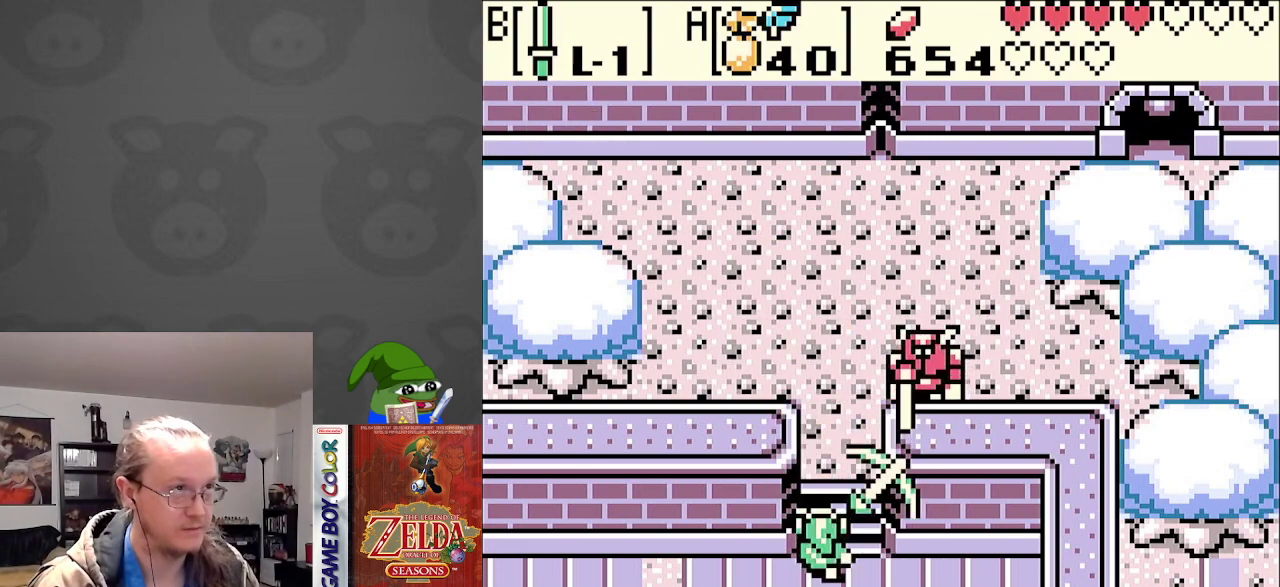
{"buttons": ["DPAD_UP"], "events": [[200, "DPAD_RIGHT", "down"], [283, "DPAD_DOWN", "down"], [383, "DPAD_RIGHT", "up"], [417, "DPAD_LEFT", "down"], [433, "DPAD_DOWN", "up"], [500, "DPAD_LEFT", "up"], [500, "DPAD_UP", "down"]]}
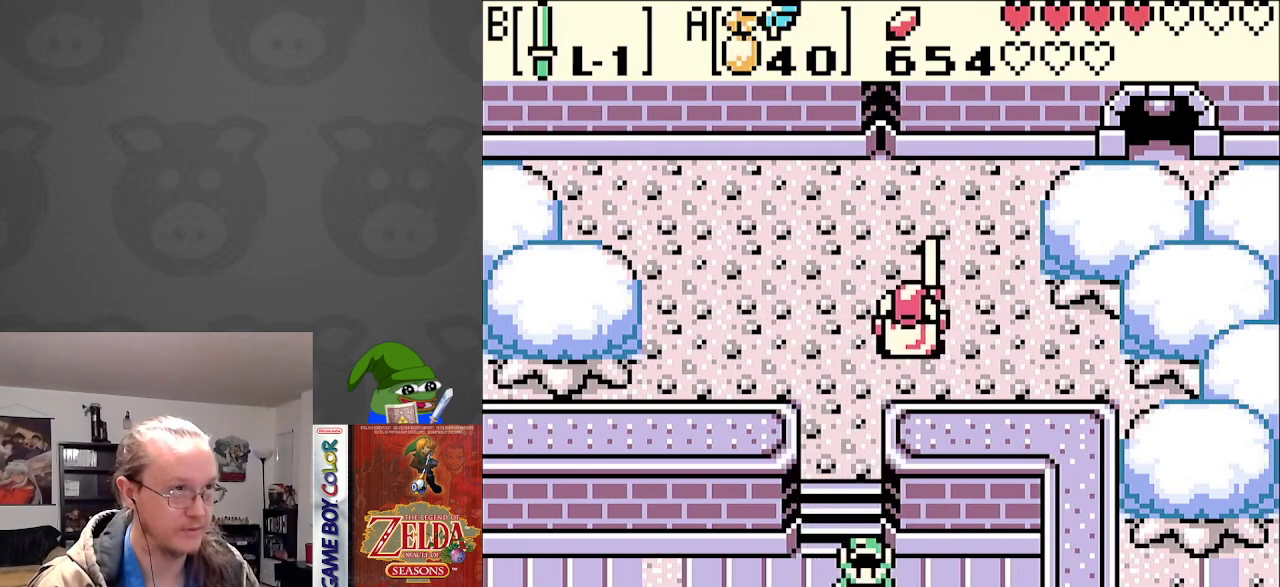
{"buttons": ["DPAD_UP"], "events": [[183, "DPAD_LEFT", "down"], [200, "DPAD_LEFT", "up"]]}